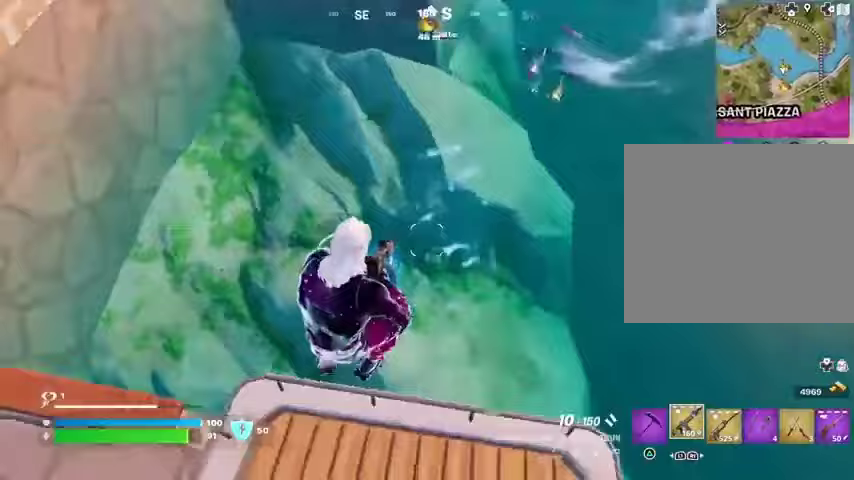
Gameplay with a controller (PlayStation layout); each line is a JSON object with the inputs held at the frame after it. "events" lists button and stick changes between this image and that frame as [ms after this image, input, new state], when the widget could be followed in between. Not read: L1 R1.
{"buttons": [], "left_stick": "right", "right_stick": "up-left", "events": [[33, "left_stick", "down"], [167, "right_stick", "center"], [233, "right_stick", "up-left"], [267, "left_stick", "down-right"], [367, "left_stick", "right"]]}
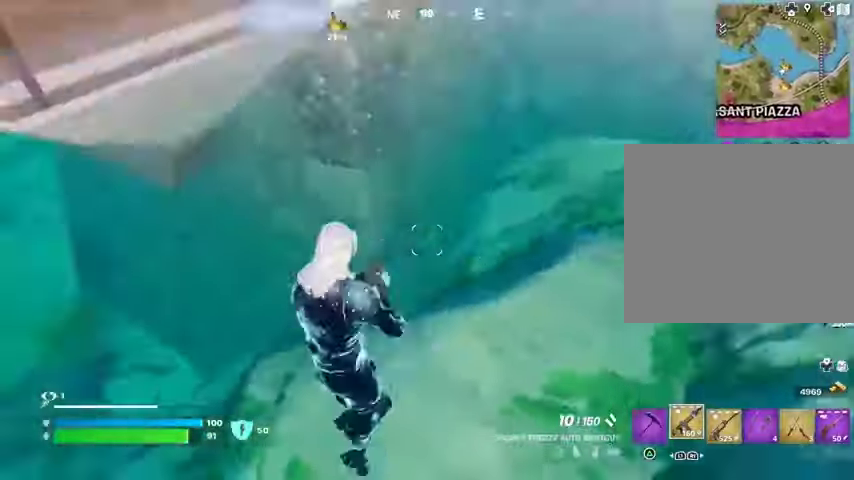
{"buttons": [], "left_stick": "center", "right_stick": "center", "events": [[33, "left_stick", "down"], [167, "right_stick", "left"], [267, "left_stick", "down-left"], [300, "right_stick", "center"], [333, "CROSS", "down"], [400, "CROSS", "up"], [433, "left_stick", "center"]]}
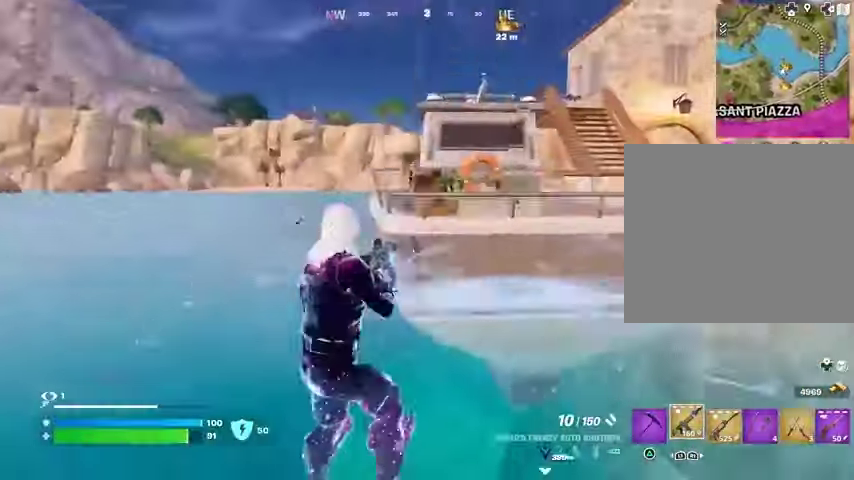
{"buttons": [], "left_stick": "up-right", "right_stick": "center", "events": [[33, "right_stick", "right"], [133, "right_stick", "center"], [167, "left_stick", "up-right"]]}
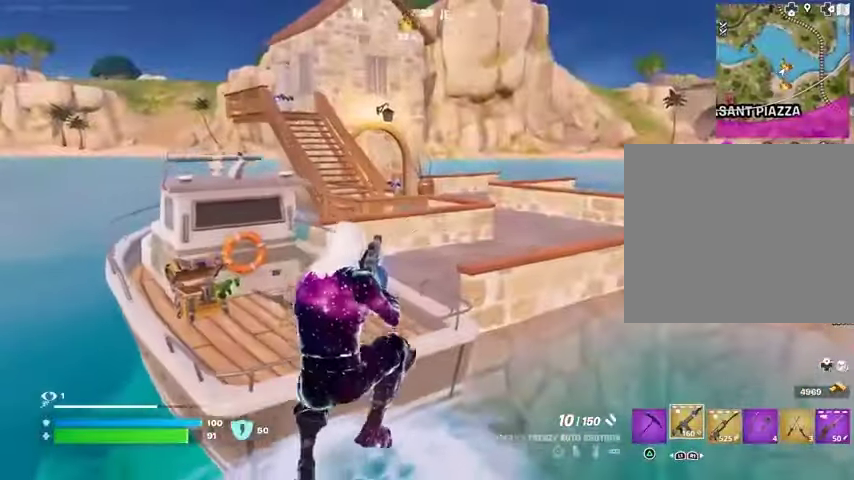
{"buttons": ["CROSS"], "left_stick": "up", "right_stick": "center", "events": [[267, "right_stick", "left"], [400, "right_stick", "center"], [467, "left_stick", "up"], [500, "CROSS", "down"]]}
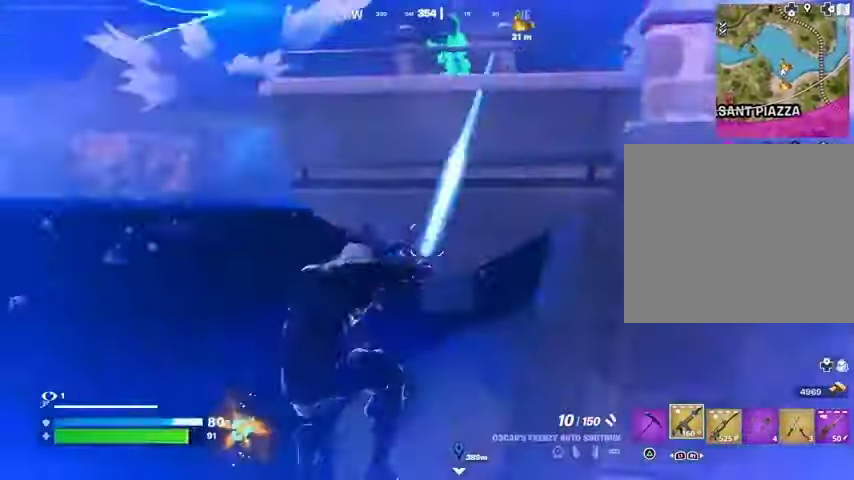
{"buttons": ["R2"], "left_stick": "down-right", "right_stick": "down-left", "events": [[33, "CROSS", "up"], [33, "left_stick", "up-left"], [133, "left_stick", "down"], [200, "right_stick", "left"], [333, "right_stick", "down-right"], [400, "right_stick", "down"], [467, "R2", "down"], [467, "left_stick", "down-right"], [500, "right_stick", "down-left"]]}
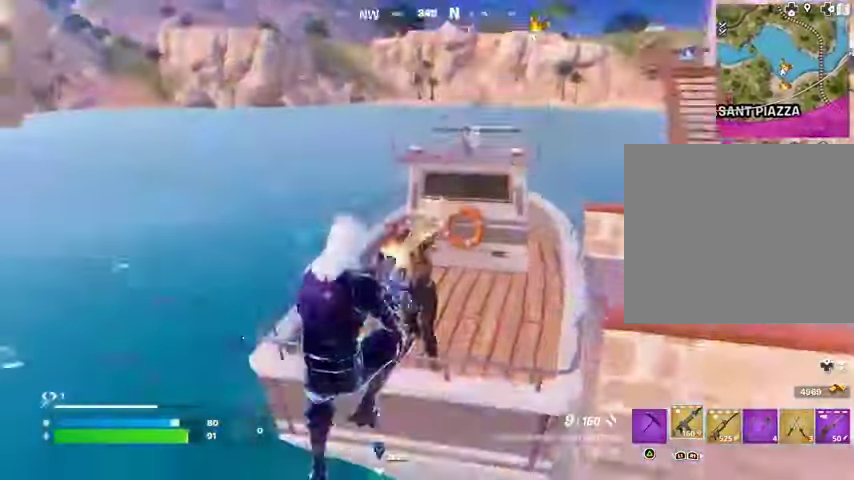
{"buttons": [], "left_stick": "left", "right_stick": "center", "events": [[67, "R2", "up"], [100, "right_stick", "center"], [167, "left_stick", "down"], [200, "right_stick", "up"], [300, "right_stick", "left"], [333, "R2", "down"], [367, "right_stick", "up-right"], [400, "R2", "up"], [433, "left_stick", "left"], [500, "right_stick", "center"]]}
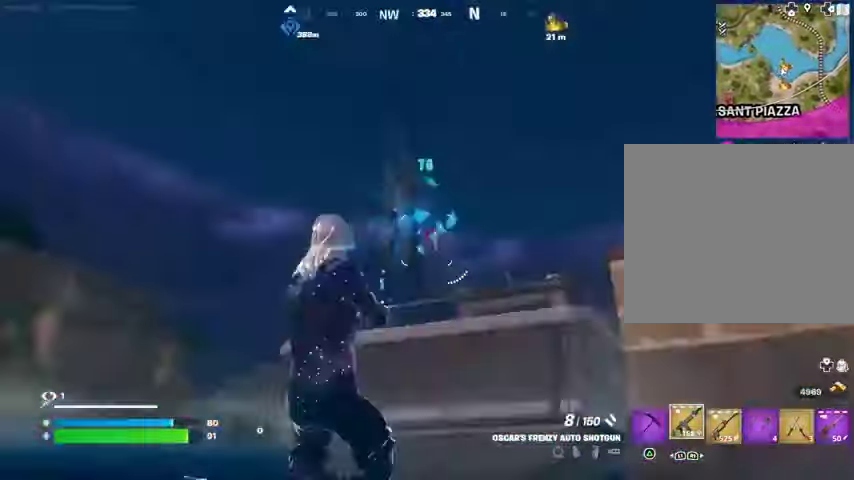
{"buttons": [], "left_stick": "left", "right_stick": "center", "events": [[167, "CROSS", "down"], [267, "CROSS", "up"], [333, "right_stick", "left"], [367, "R2", "down"], [400, "right_stick", "center"], [467, "R2", "up"]]}
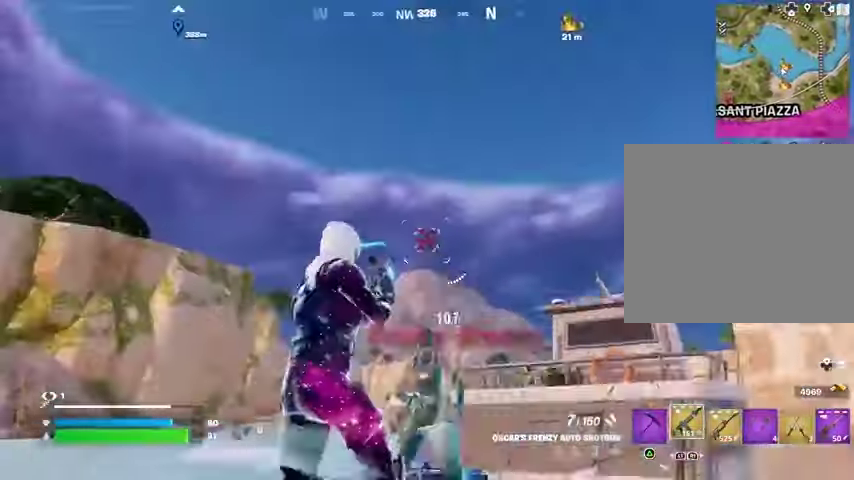
{"buttons": [], "left_stick": "up-left", "right_stick": "up-left", "events": [[100, "right_stick", "down"], [300, "right_stick", "center"], [367, "right_stick", "up-left"], [433, "left_stick", "up-left"]]}
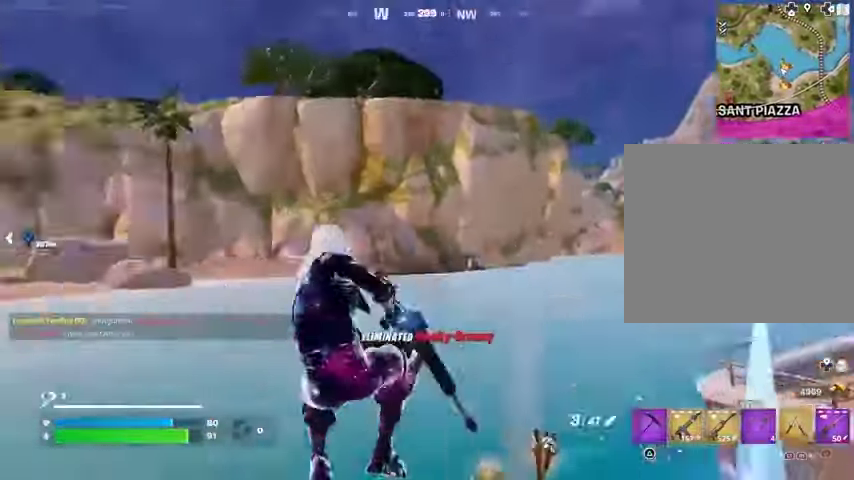
{"buttons": [], "left_stick": "up-right", "right_stick": "up-left", "events": [[33, "left_stick", "up"], [133, "left_stick", "up-right"], [267, "L2", "down"], [367, "L2", "up"]]}
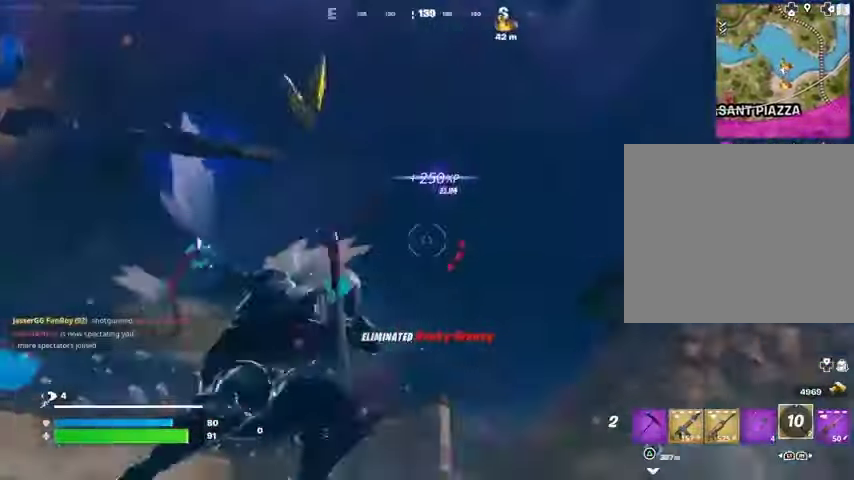
{"buttons": [], "left_stick": "up-left", "right_stick": "down", "events": [[33, "right_stick", "center"], [67, "left_stick", "up"], [167, "right_stick", "right"], [333, "right_stick", "down"], [467, "left_stick", "up-left"]]}
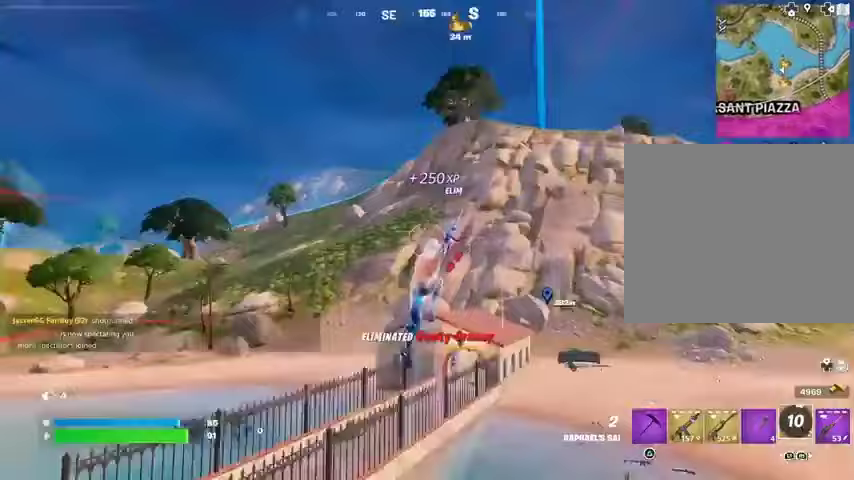
{"buttons": [], "left_stick": "up-left", "right_stick": "center", "events": [[100, "right_stick", "center"]]}
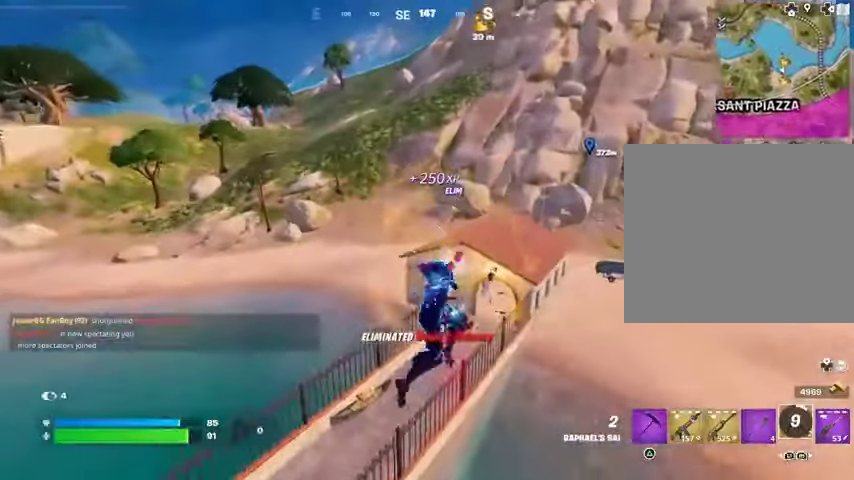
{"buttons": [], "left_stick": "up-right", "right_stick": "left", "events": [[200, "right_stick", "left"], [367, "left_stick", "up-right"]]}
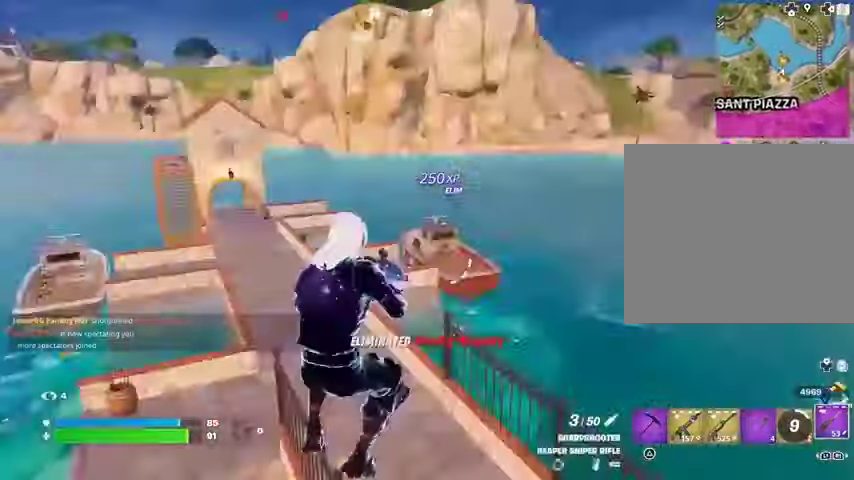
{"buttons": [], "left_stick": "down", "right_stick": "center", "events": [[100, "SQUARE", "down"], [100, "right_stick", "center"], [167, "SQUARE", "up"], [167, "right_stick", "left"], [300, "right_stick", "center"], [333, "left_stick", "down"]]}
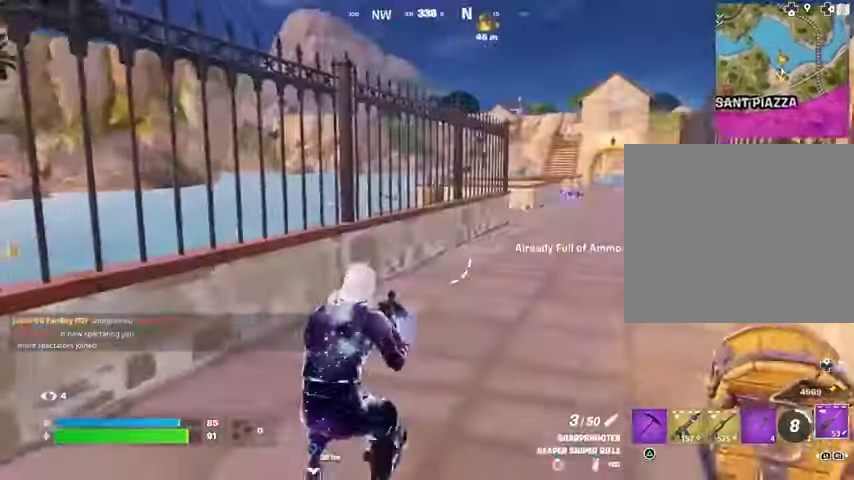
{"buttons": [], "left_stick": "up-left", "right_stick": "center", "events": [[33, "left_stick", "down-left"], [67, "CROSS", "down"], [133, "CROSS", "up"], [133, "left_stick", "left"], [300, "left_stick", "up"], [433, "left_stick", "up-left"]]}
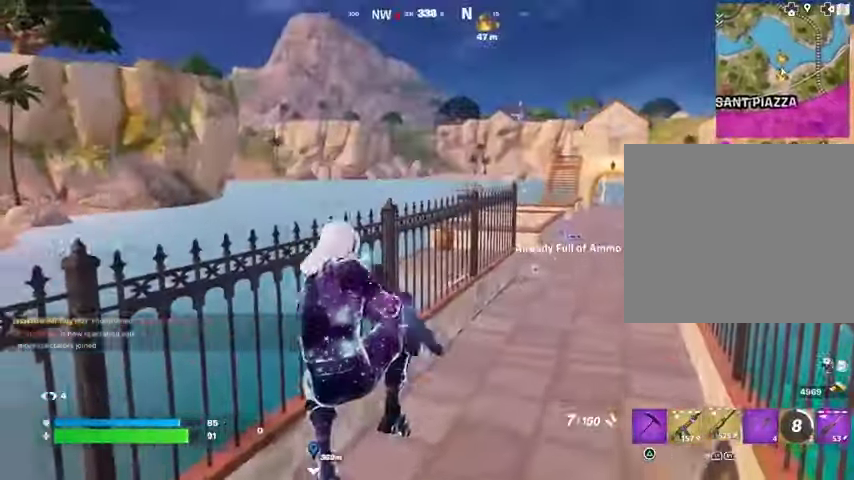
{"buttons": [], "left_stick": "up", "right_stick": "center", "events": [[267, "SQUARE", "down"], [333, "SQUARE", "up"], [367, "left_stick", "up"], [400, "SQUARE", "down"], [467, "SQUARE", "up"]]}
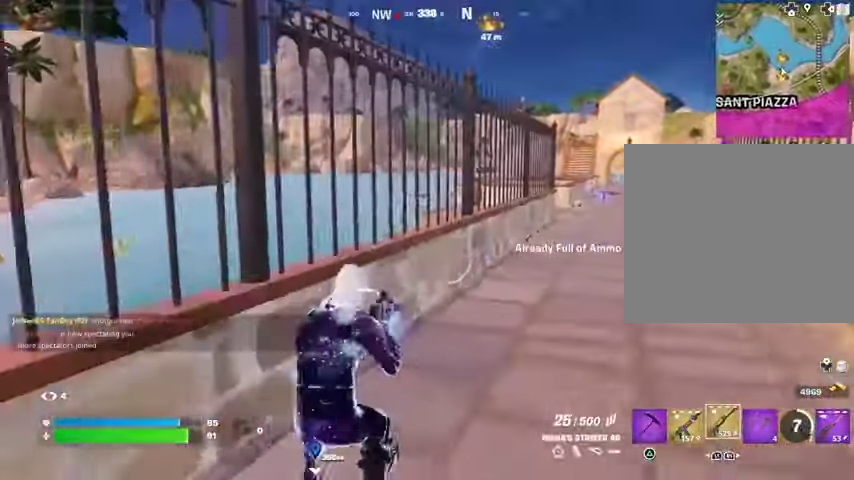
{"buttons": [], "left_stick": "up-right", "right_stick": "center", "events": [[67, "left_stick", "up-right"], [133, "right_stick", "up"], [233, "right_stick", "center"]]}
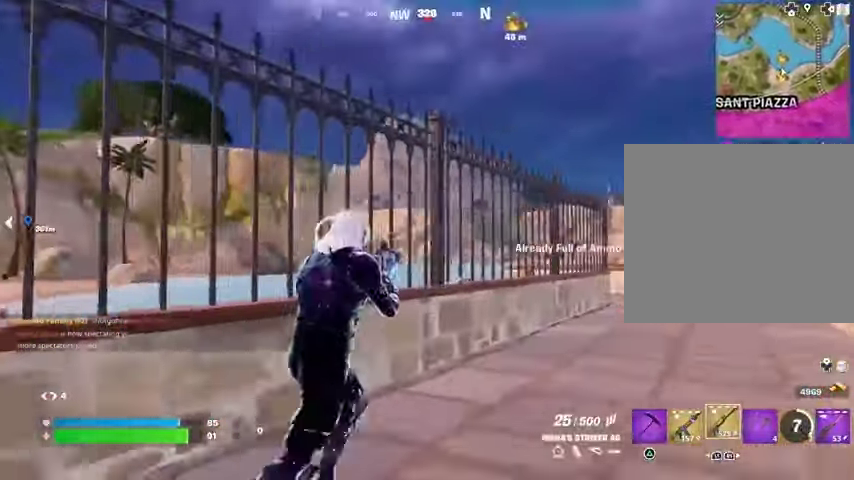
{"buttons": [], "left_stick": "up", "right_stick": "center", "events": [[133, "L3", "down"], [233, "L3", "up"], [433, "left_stick", "up"]]}
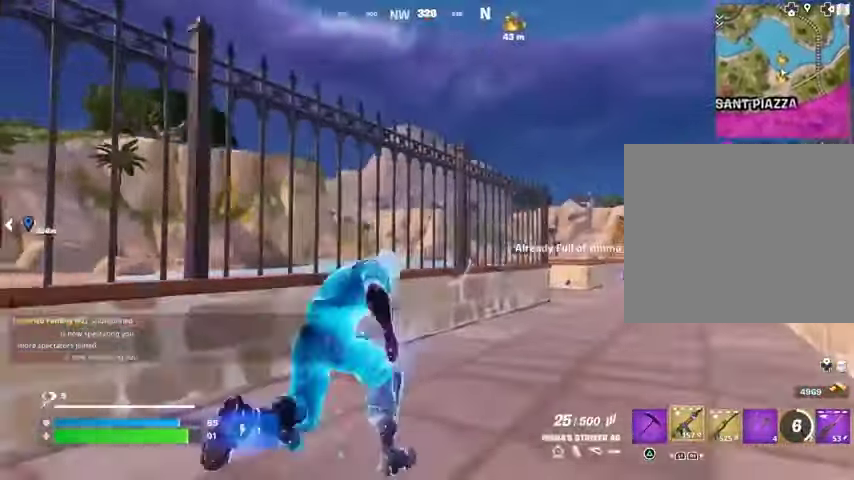
{"buttons": [], "left_stick": "up-right", "right_stick": "center", "events": [[133, "left_stick", "up-right"]]}
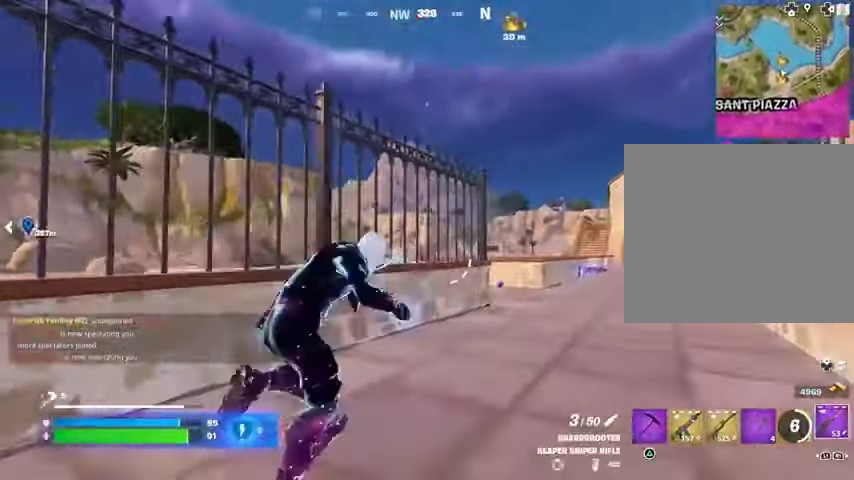
{"buttons": [], "left_stick": "up-right", "right_stick": "center", "events": []}
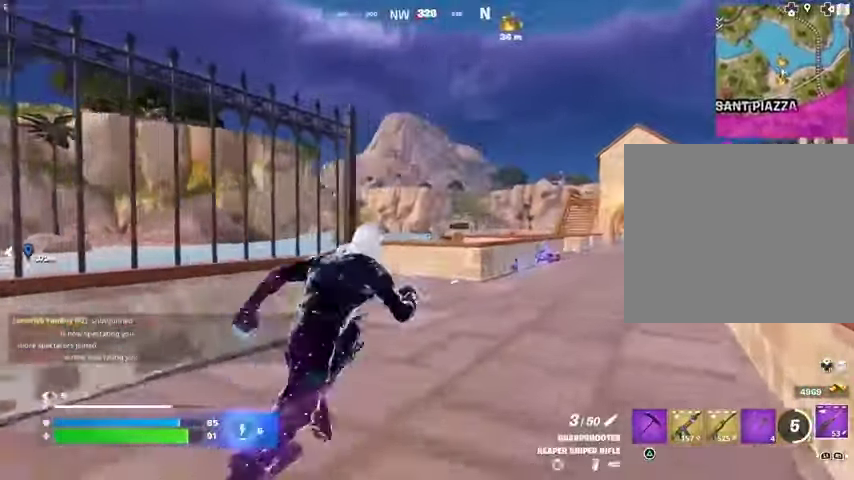
{"buttons": [], "left_stick": "up-right", "right_stick": "center", "events": []}
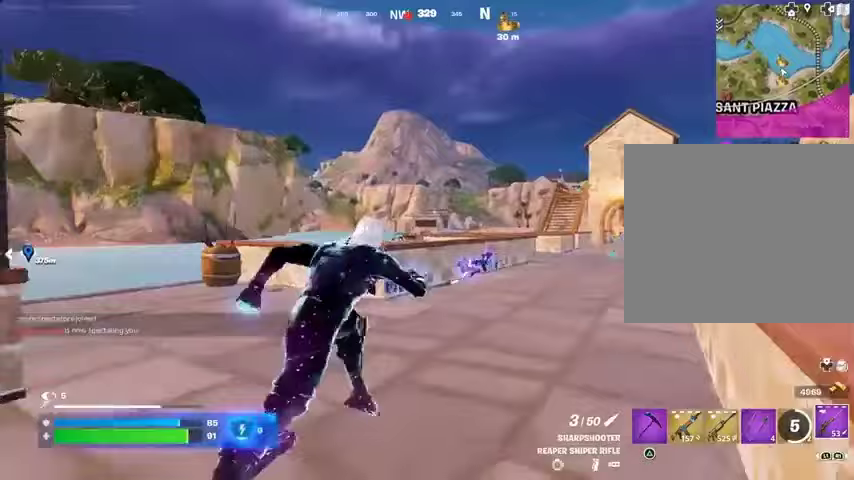
{"buttons": [], "left_stick": "up-right", "right_stick": "center", "events": []}
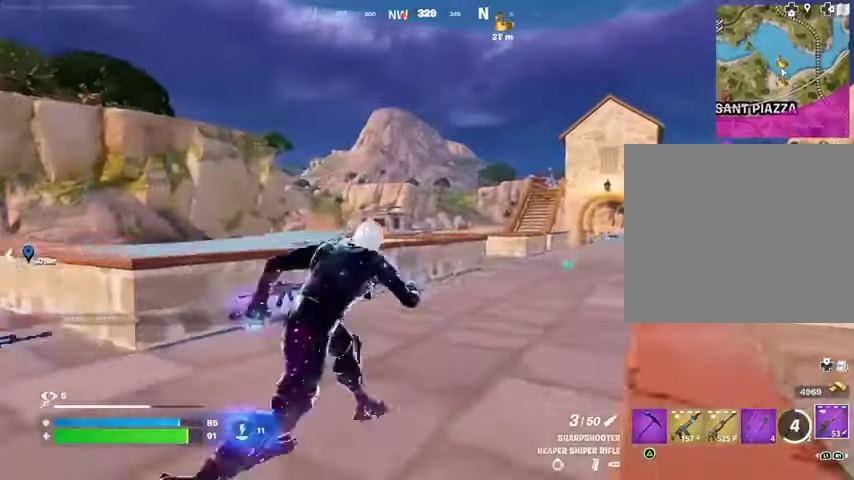
{"buttons": [], "left_stick": "up-right", "right_stick": "left", "events": [[33, "right_stick", "right"], [133, "left_stick", "up-left"], [133, "right_stick", "center"], [500, "left_stick", "up-right"], [500, "right_stick", "left"]]}
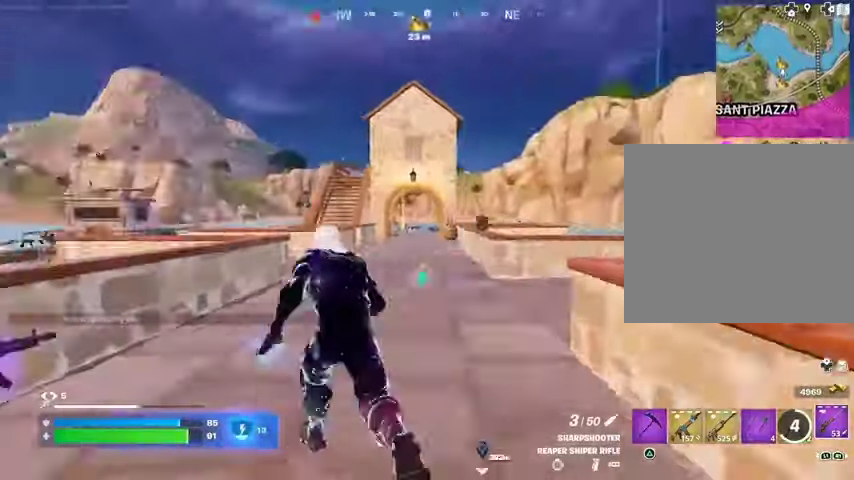
{"buttons": [], "left_stick": "up-right", "right_stick": "center", "events": [[33, "right_stick", "center"]]}
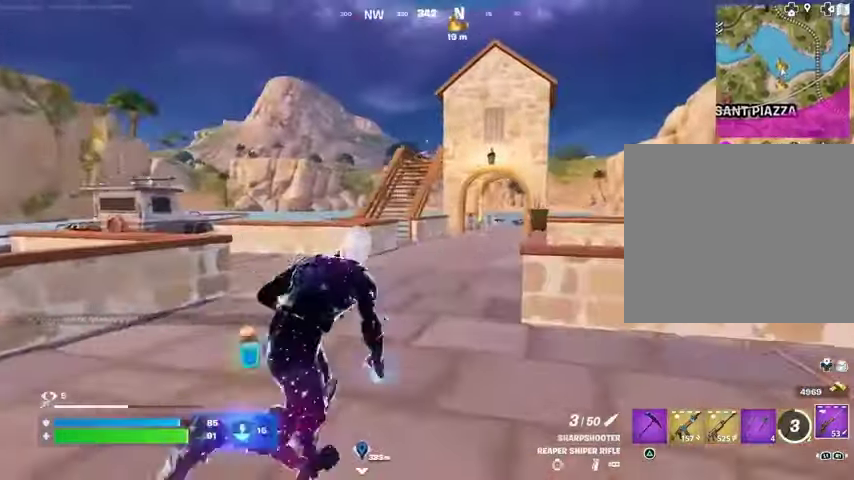
{"buttons": [], "left_stick": "up-left", "right_stick": "center", "events": [[267, "left_stick", "up"], [367, "left_stick", "up-left"]]}
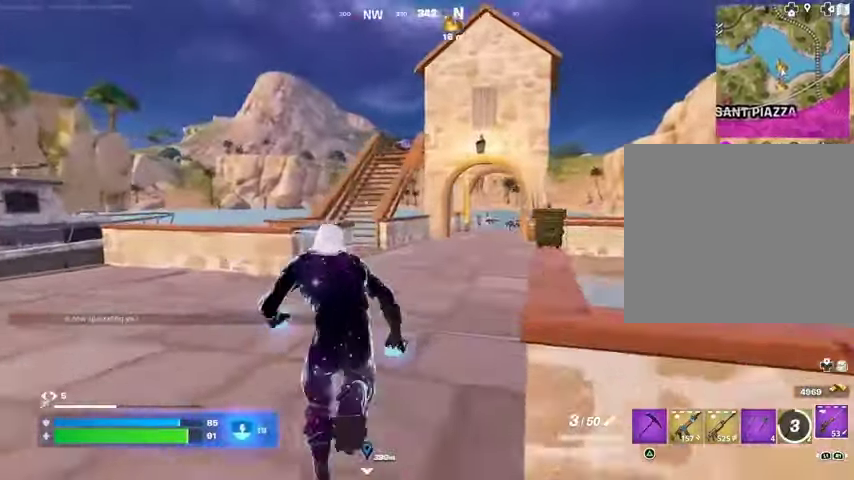
{"buttons": [], "left_stick": "up", "right_stick": "center", "events": [[167, "left_stick", "up"], [267, "left_stick", "up-right"], [500, "left_stick", "up"]]}
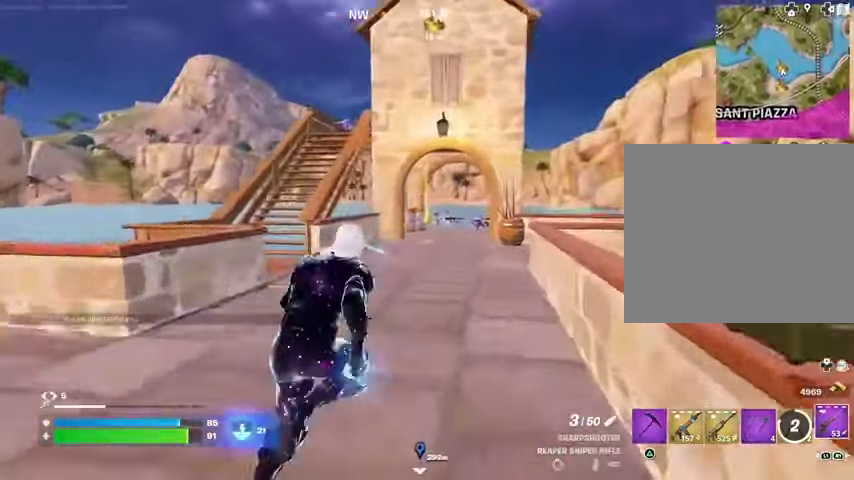
{"buttons": [], "left_stick": "up-left", "right_stick": "center", "events": [[433, "left_stick", "up-left"]]}
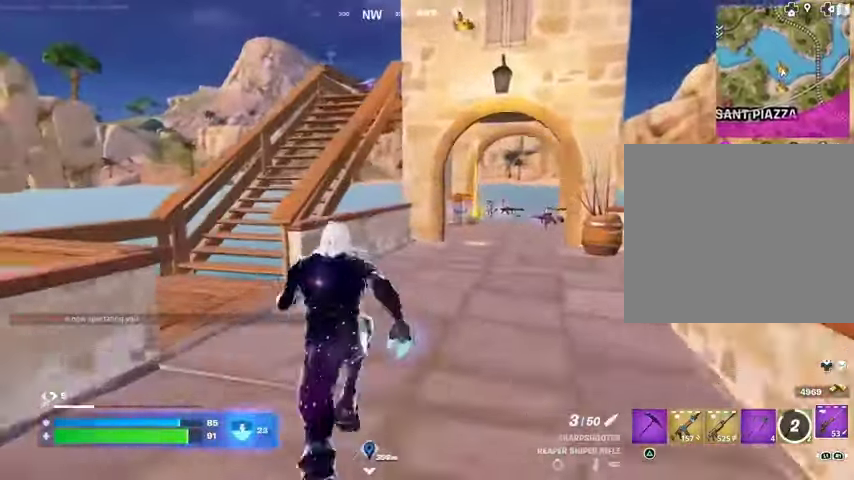
{"buttons": [], "left_stick": "up-left", "right_stick": "center", "events": []}
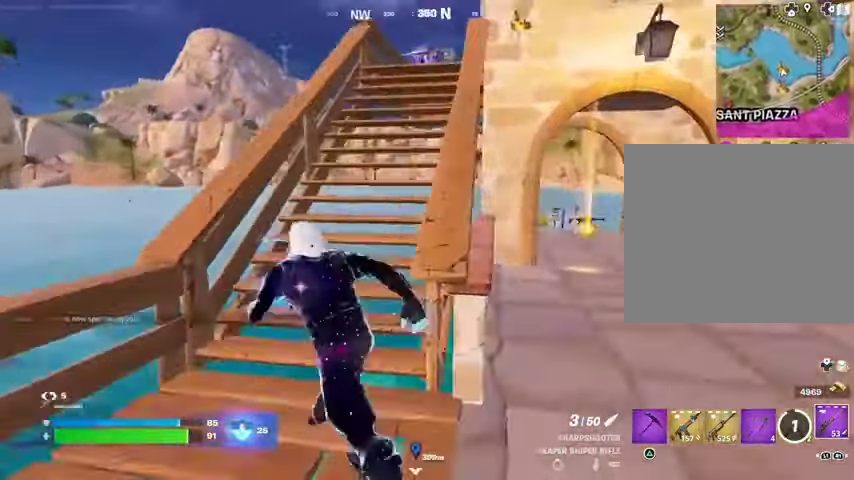
{"buttons": [], "left_stick": "up", "right_stick": "center", "events": [[67, "left_stick", "up"]]}
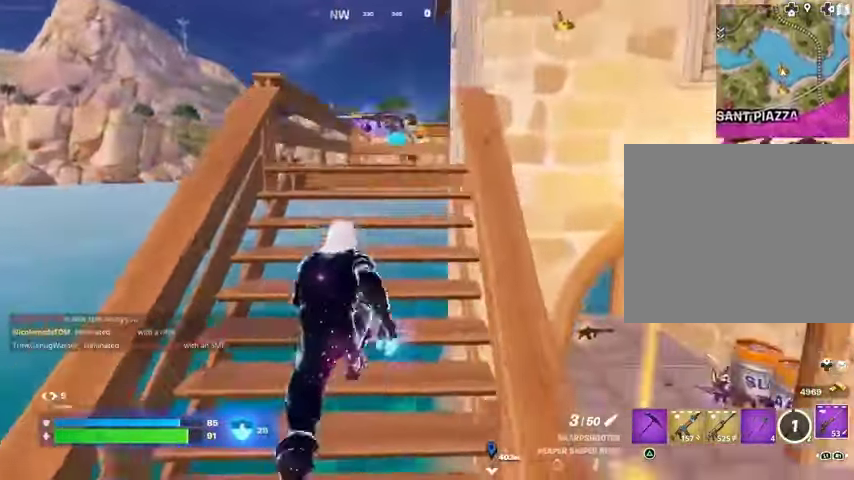
{"buttons": [], "left_stick": "up", "right_stick": "center", "events": []}
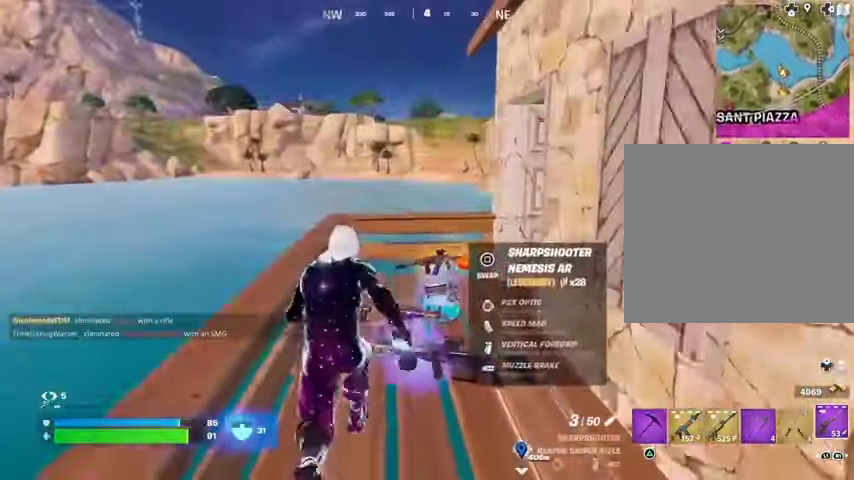
{"buttons": [], "left_stick": "down-right", "right_stick": "right", "events": [[133, "left_stick", "center"], [233, "CROSS", "down"], [233, "left_stick", "down-right"], [300, "CROSS", "up"], [333, "left_stick", "down"], [400, "right_stick", "right"], [500, "left_stick", "down-right"]]}